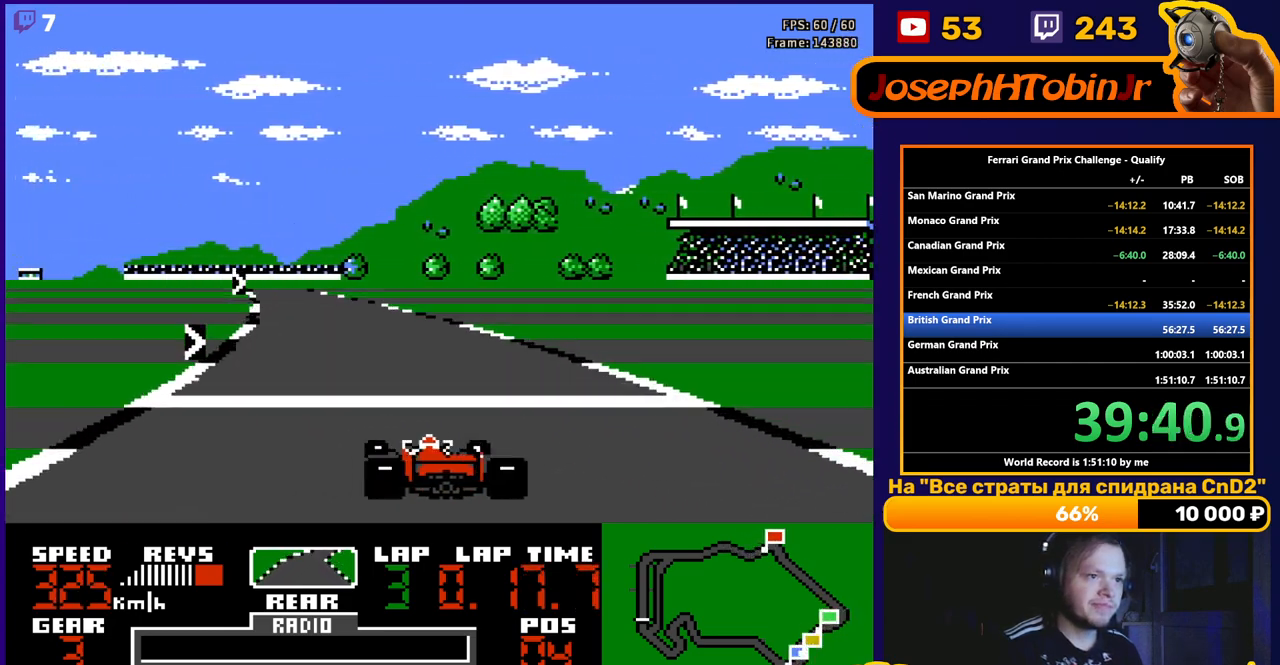
Gameplay with a controller (Nintendo layout); each line is a JSON object with the inputs held at the frame after it. "events" lists button and stick changes between this image and that frame as [ms after this image, input, new state], when the widget could be followed in between. Not read: L3 R3.
{"buttons": ["A"], "events": [[100, "DPAD_LEFT", "up"]]}
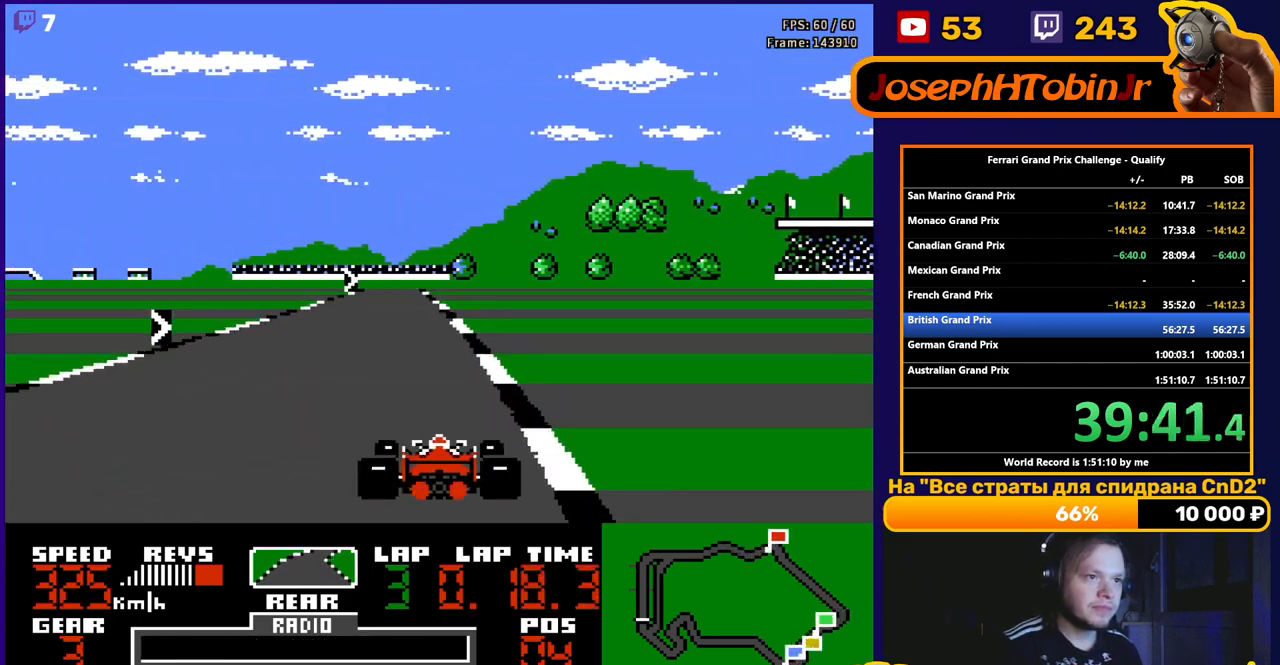
{"buttons": ["A", "DPAD_RIGHT"], "events": [[67, "DPAD_LEFT", "down"], [150, "DPAD_LEFT", "up"], [250, "DPAD_RIGHT", "down"]]}
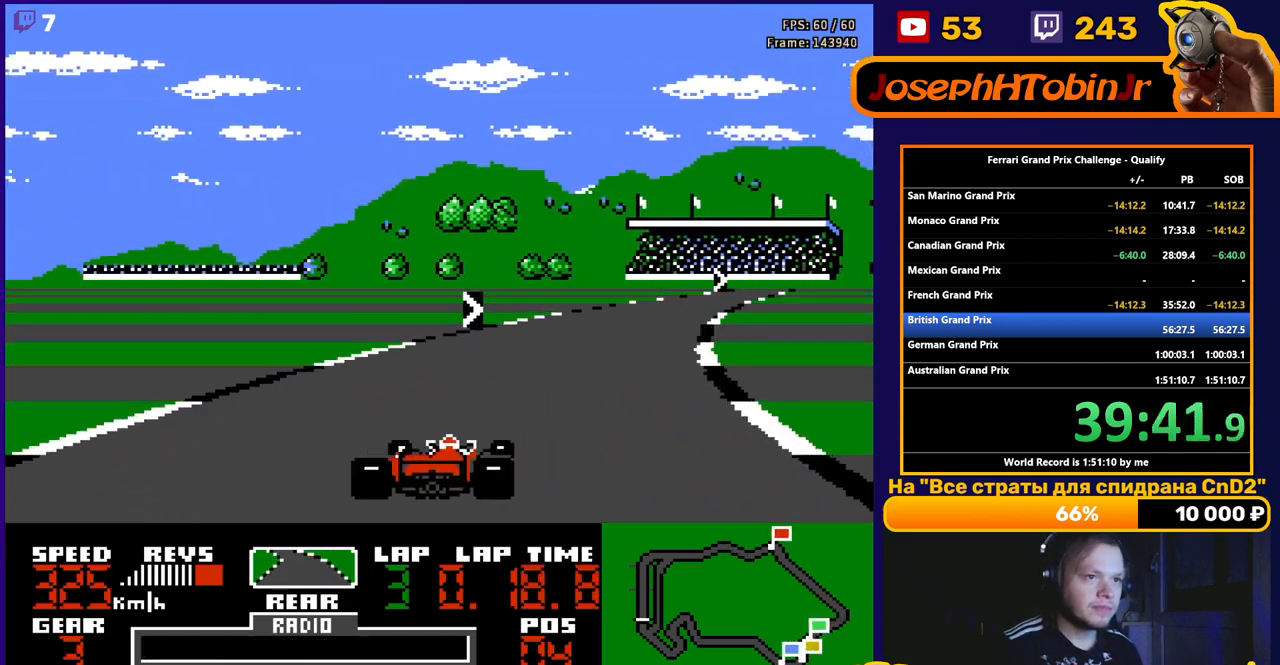
{"buttons": ["A", "DPAD_RIGHT"], "events": []}
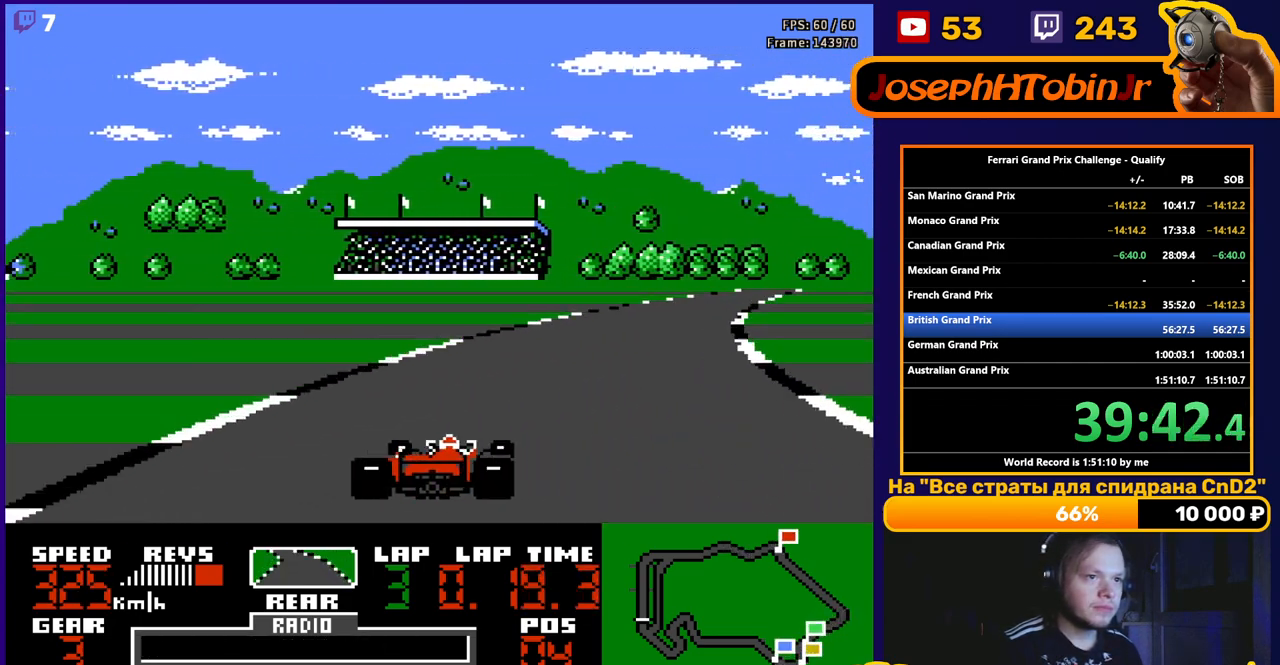
{"buttons": ["A", "DPAD_RIGHT"], "events": []}
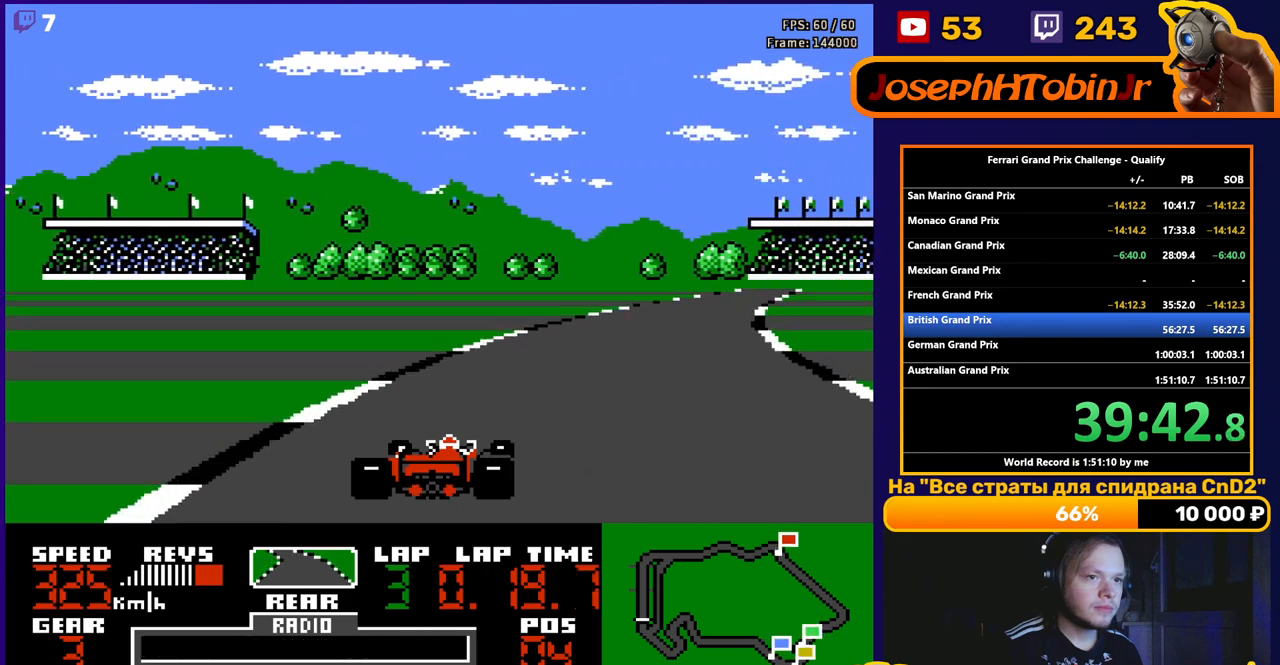
{"buttons": ["A"], "events": [[450, "DPAD_RIGHT", "up"]]}
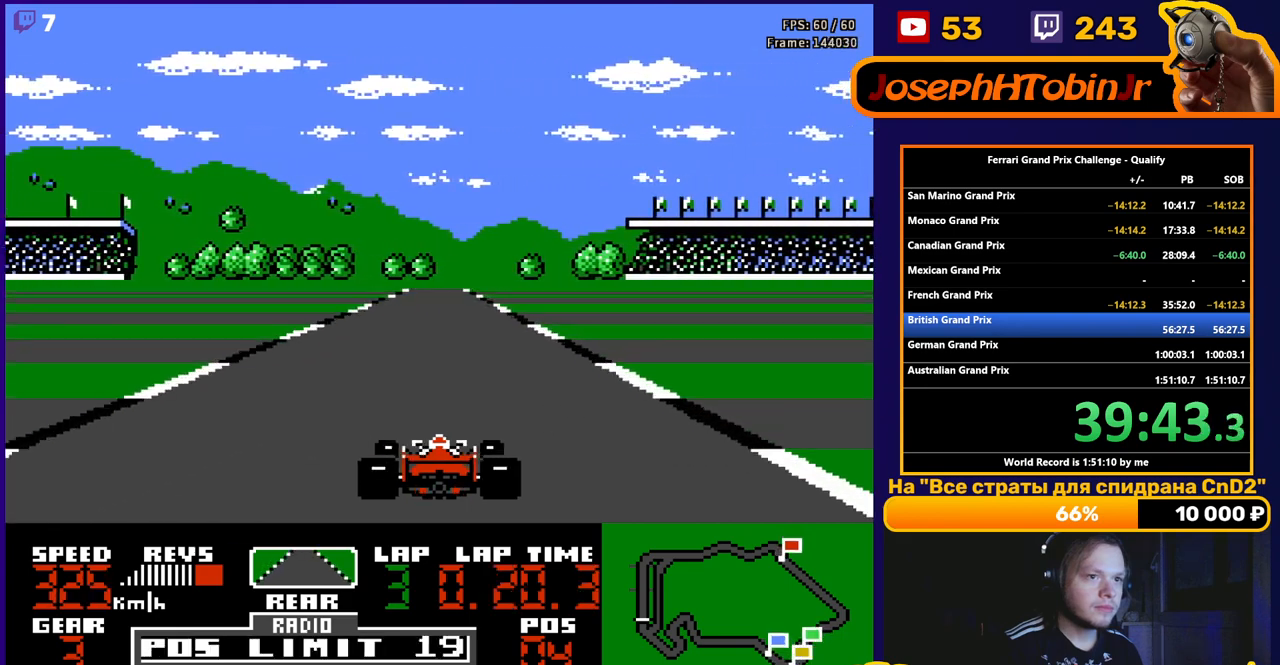
{"buttons": ["A"], "events": []}
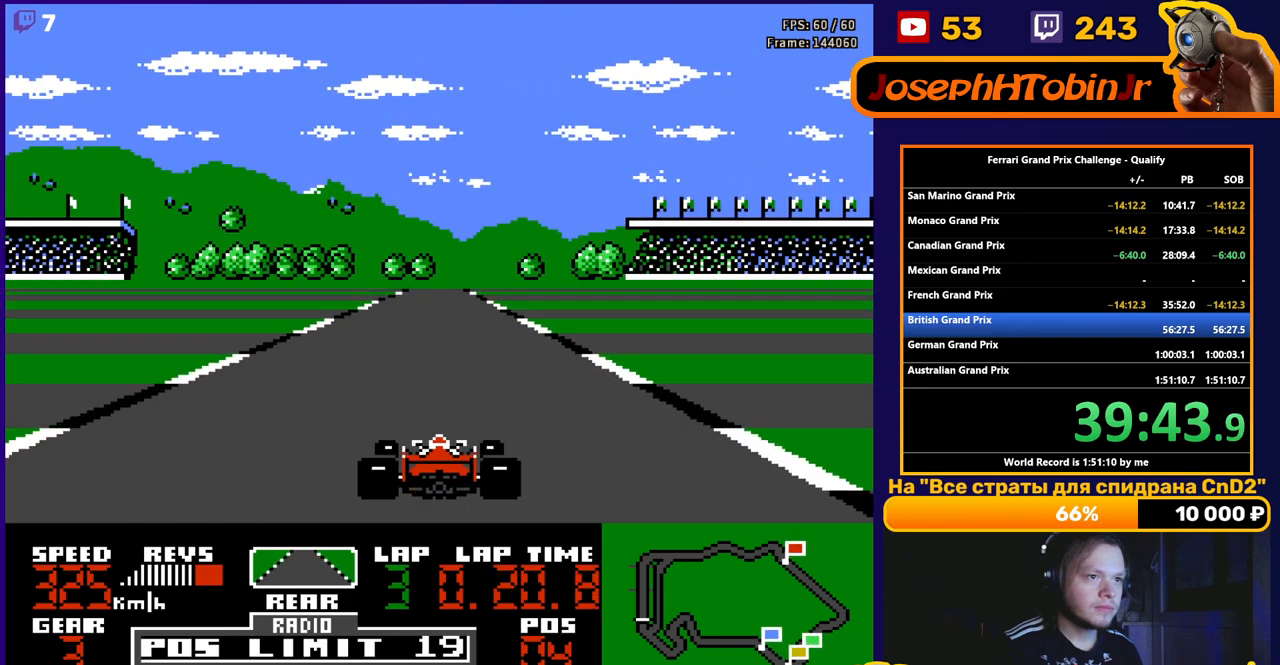
{"buttons": ["A"], "events": []}
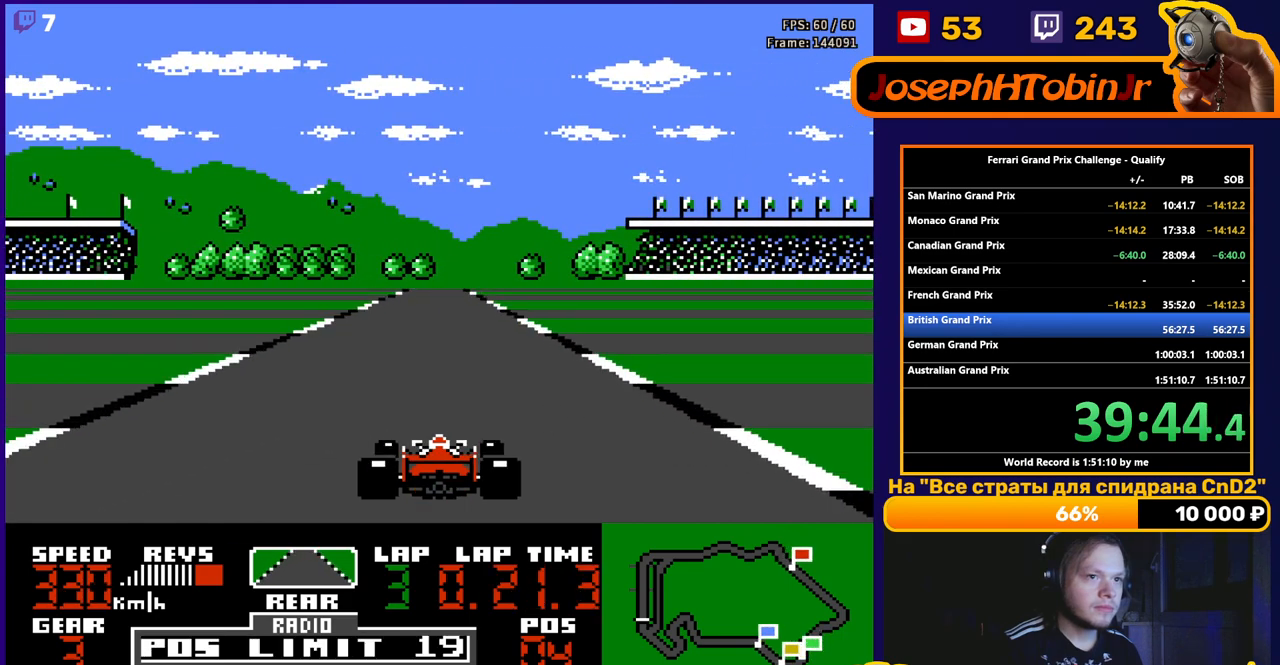
{"buttons": ["A"], "events": [[167, "DPAD_LEFT", "down"], [283, "DPAD_LEFT", "up"], [383, "DPAD_RIGHT", "down"], [500, "DPAD_RIGHT", "up"]]}
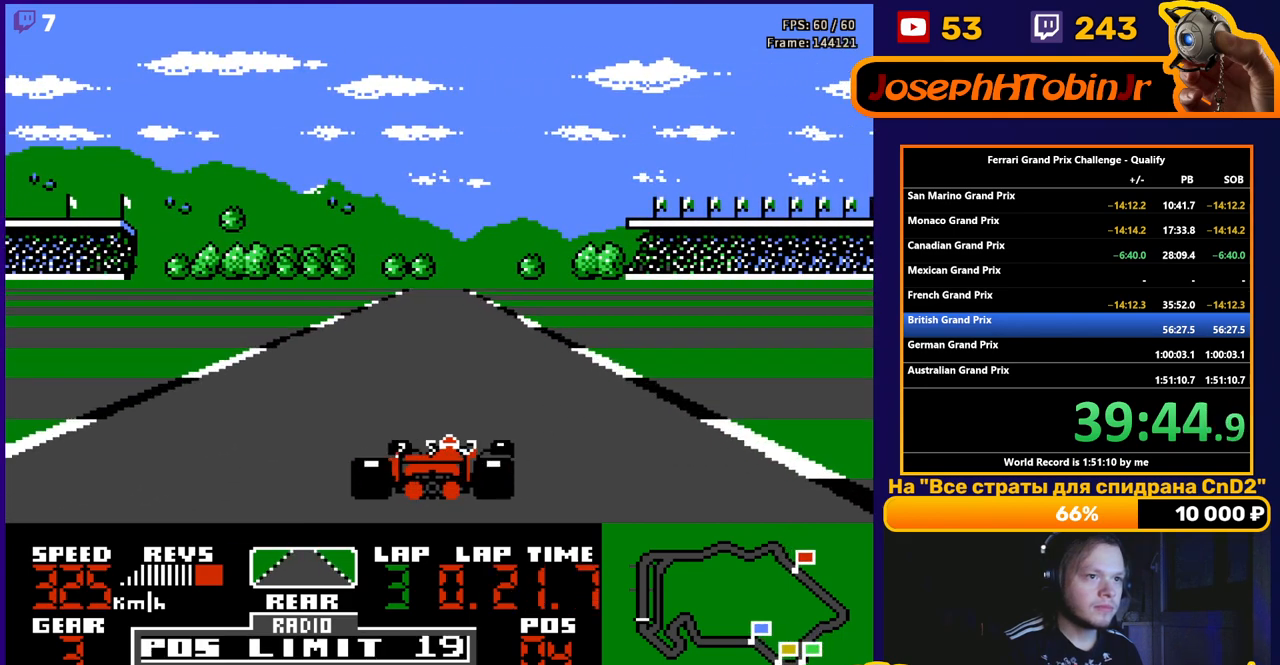
{"buttons": ["A"], "events": []}
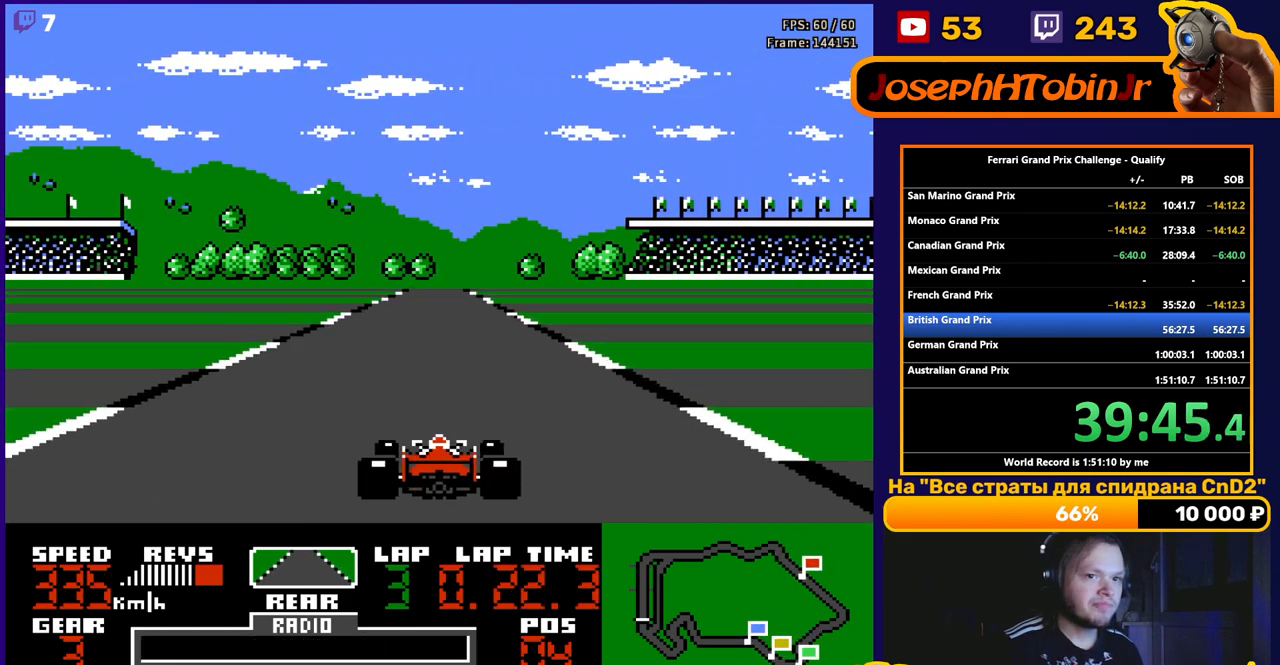
{"buttons": ["A"], "events": [[400, "DPAD_LEFT", "down"], [467, "DPAD_LEFT", "up"]]}
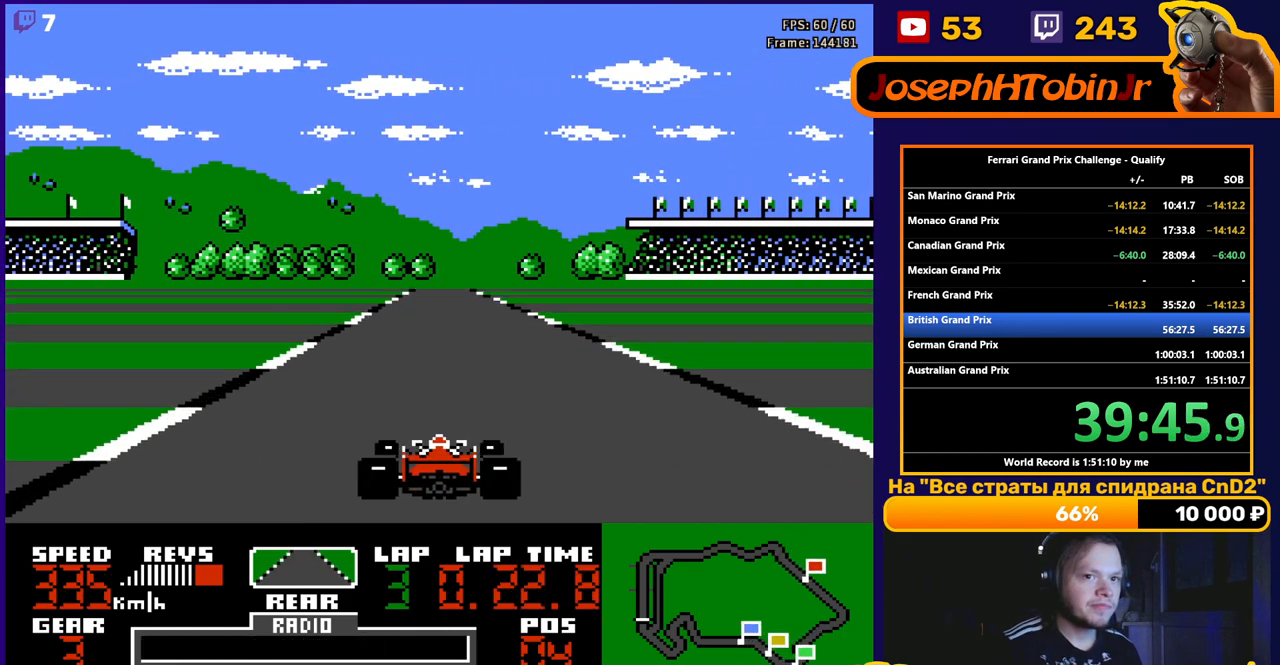
{"buttons": ["A"], "events": []}
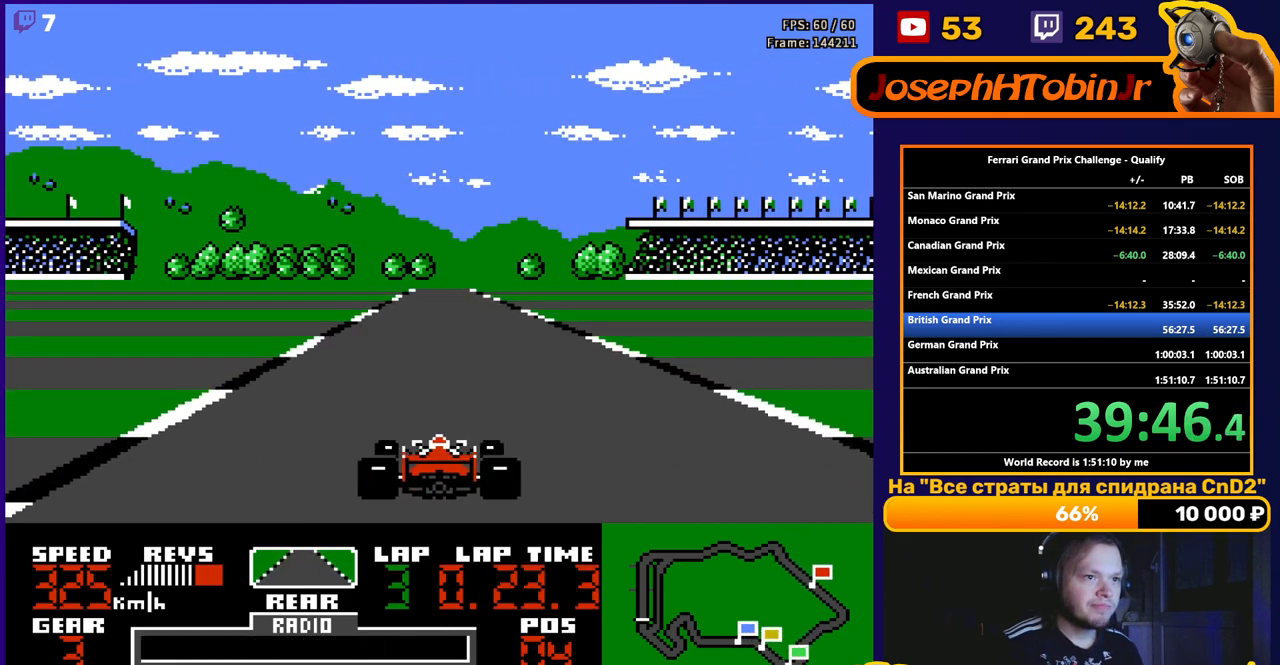
{"buttons": ["A"], "events": []}
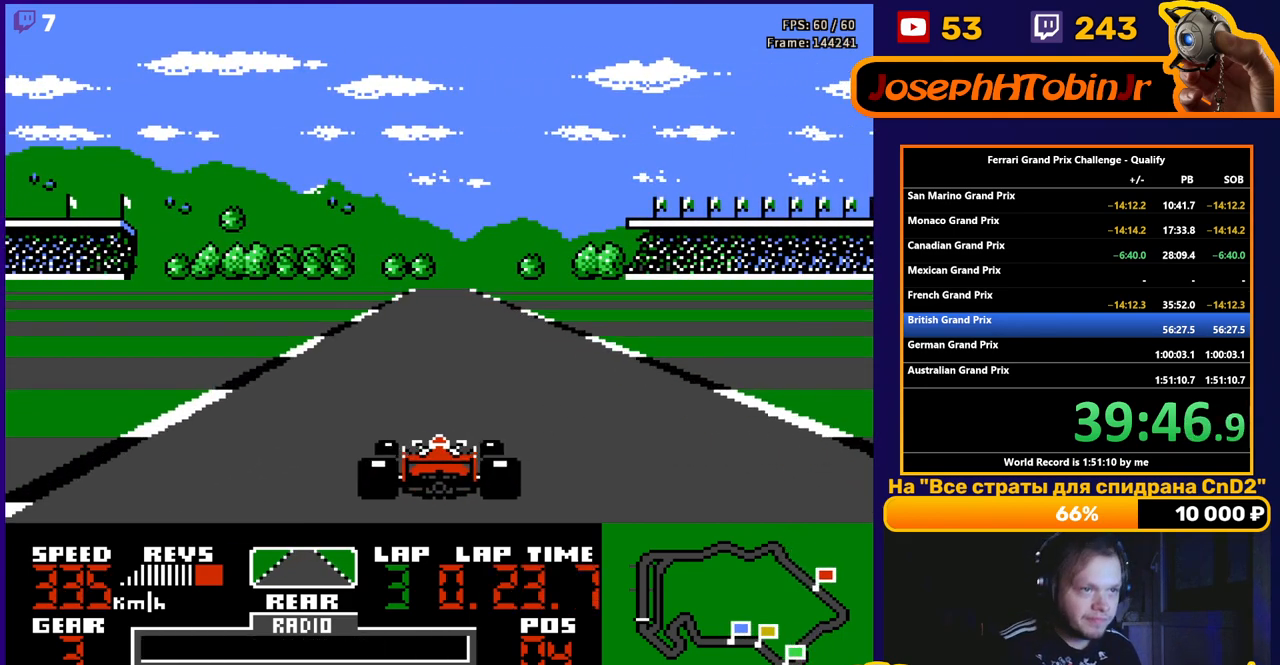
{"buttons": ["A", "DPAD_RIGHT"], "events": [[483, "DPAD_RIGHT", "down"]]}
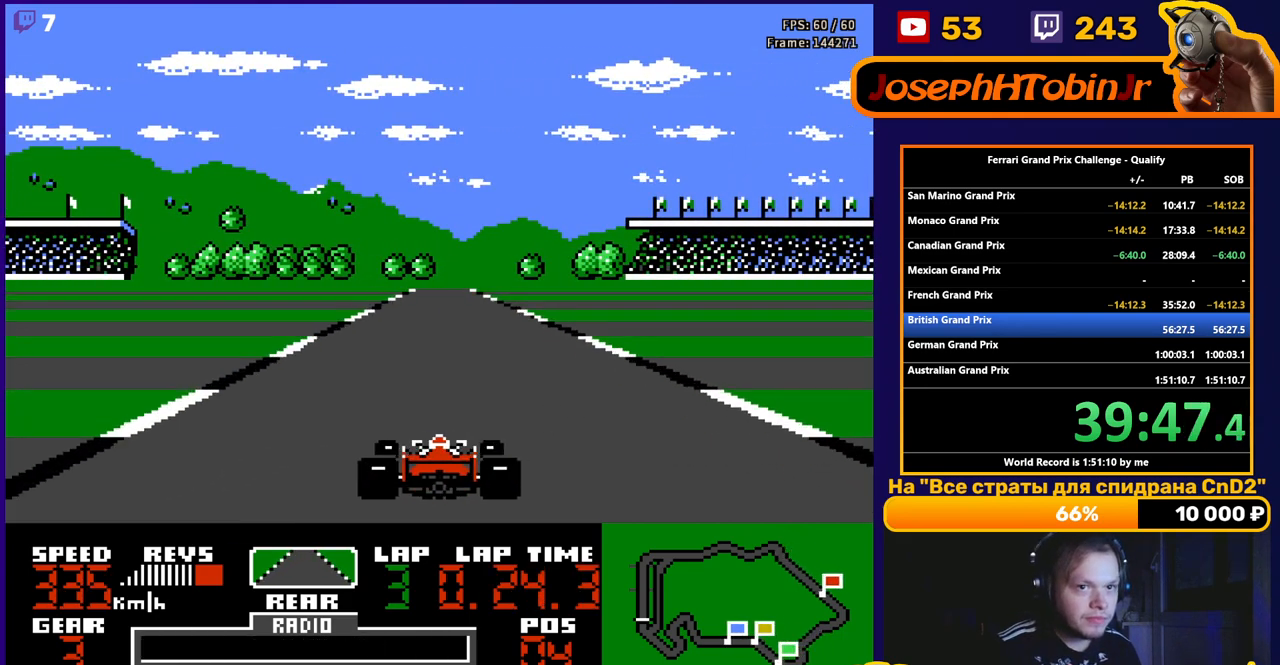
{"buttons": ["A"], "events": [[33, "DPAD_RIGHT", "up"], [417, "DPAD_LEFT", "down"], [500, "DPAD_LEFT", "up"]]}
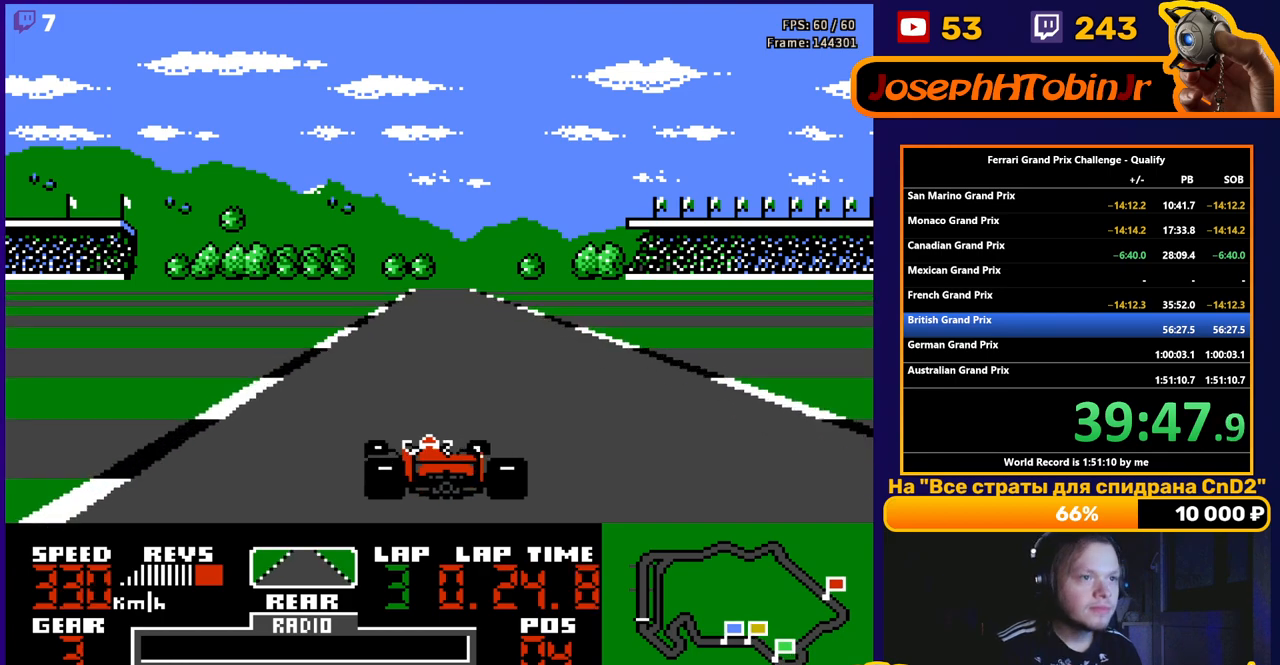
{"buttons": ["A"], "events": [[100, "DPAD_RIGHT", "down"], [183, "DPAD_RIGHT", "up"]]}
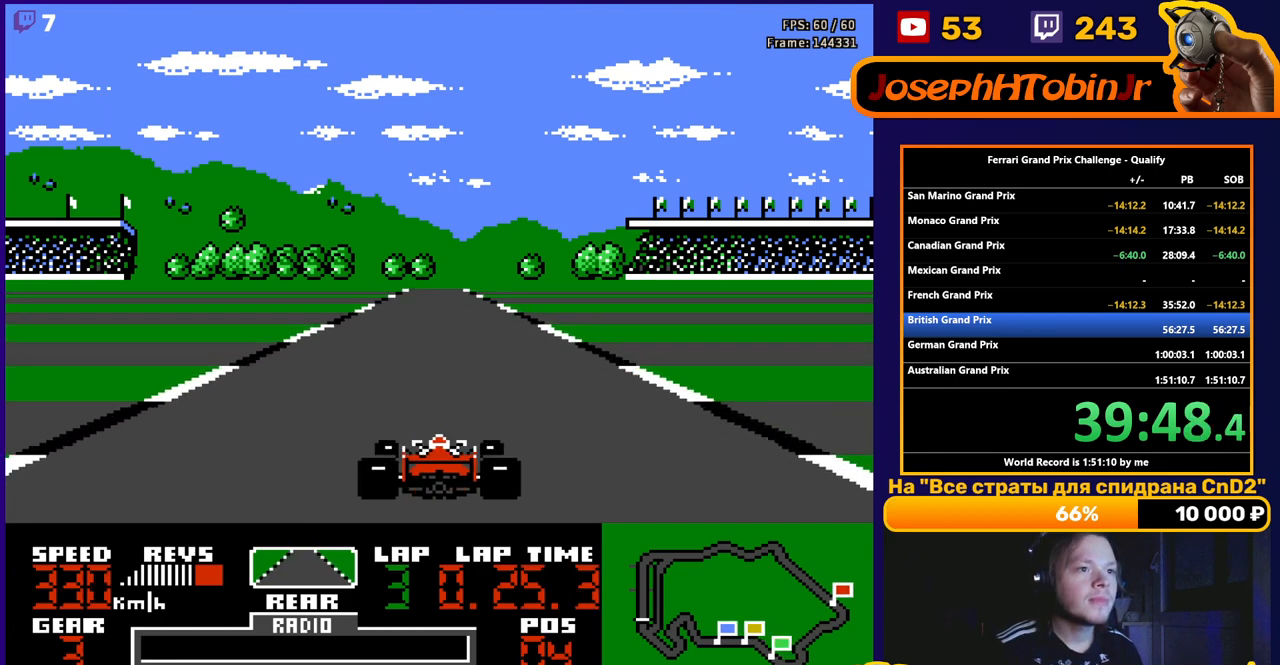
{"buttons": ["A"], "events": []}
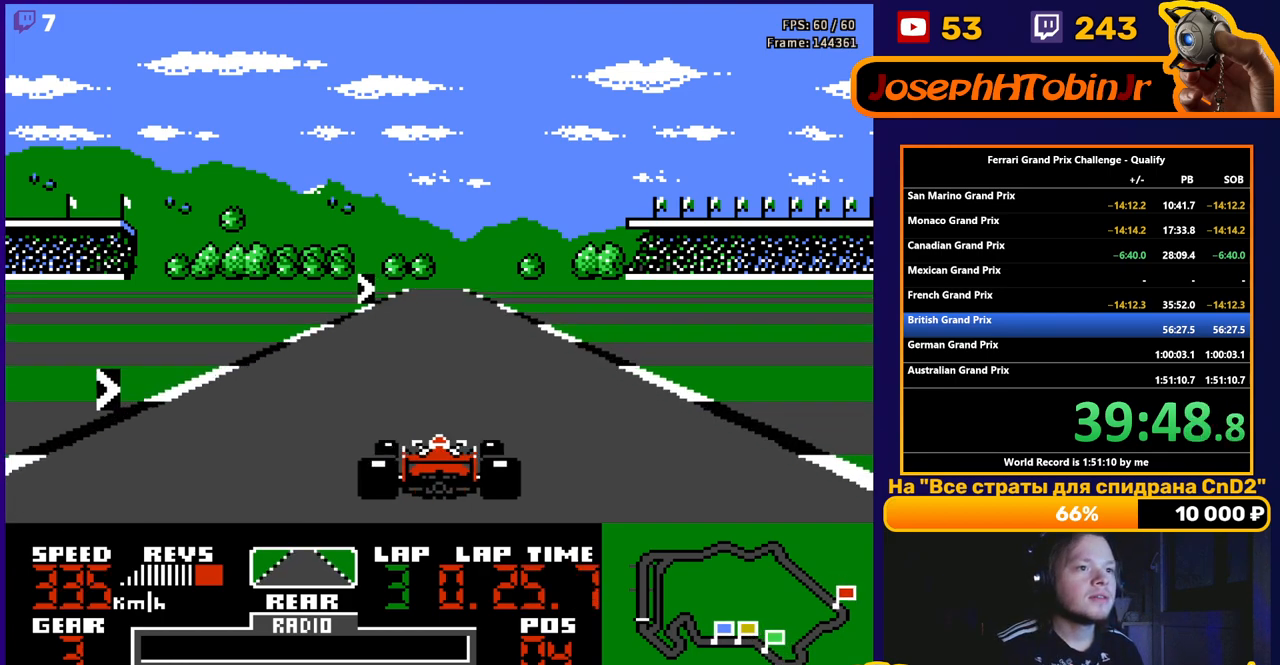
{"buttons": ["A", "DPAD_RIGHT"], "events": [[300, "DPAD_RIGHT", "down"]]}
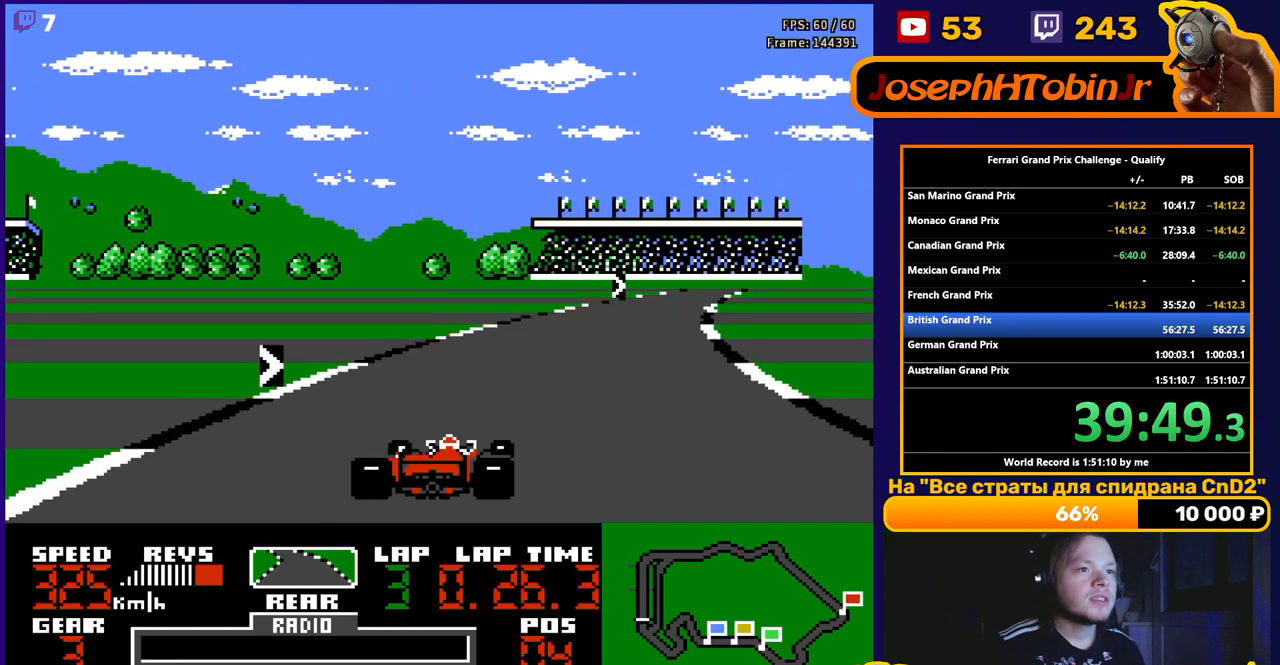
{"buttons": ["A", "DPAD_RIGHT"], "events": []}
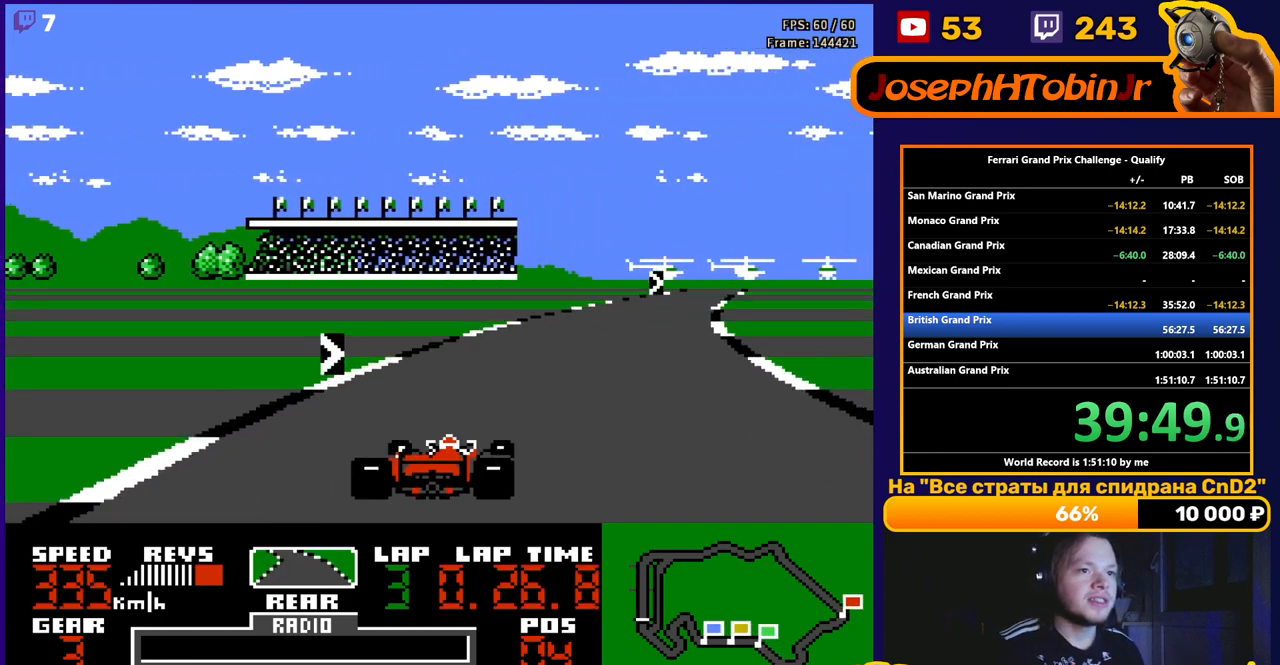
{"buttons": ["A", "DPAD_RIGHT"], "events": []}
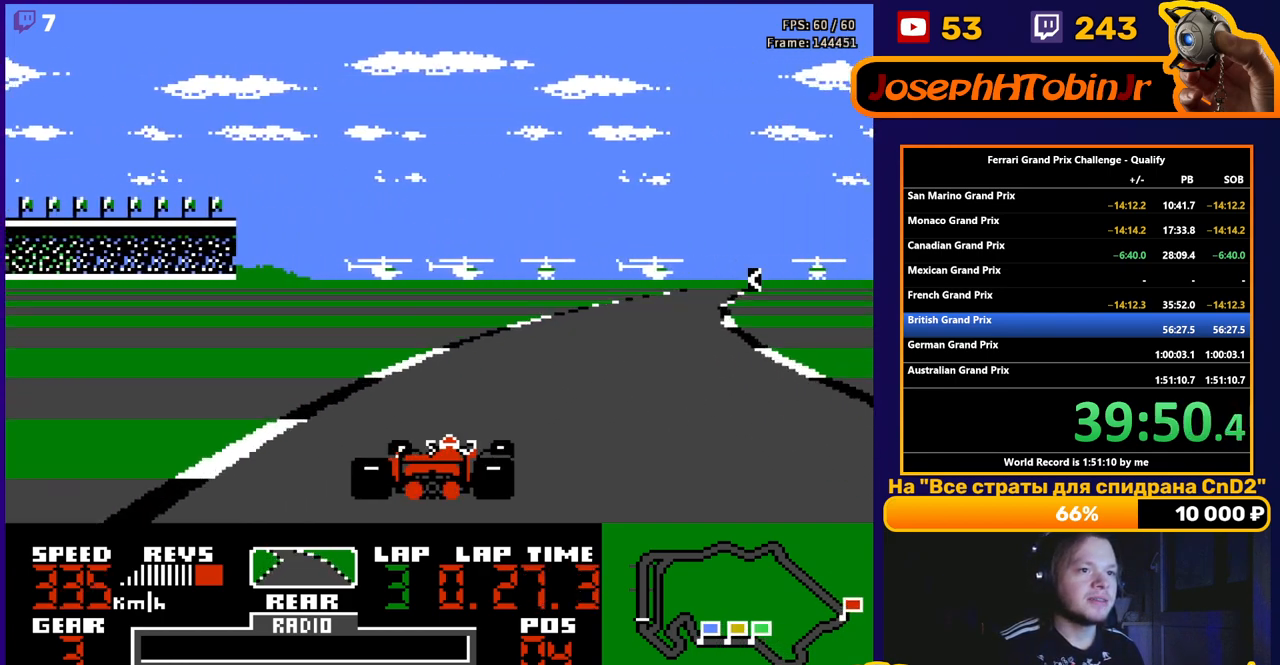
{"buttons": ["A", "DPAD_RIGHT"], "events": []}
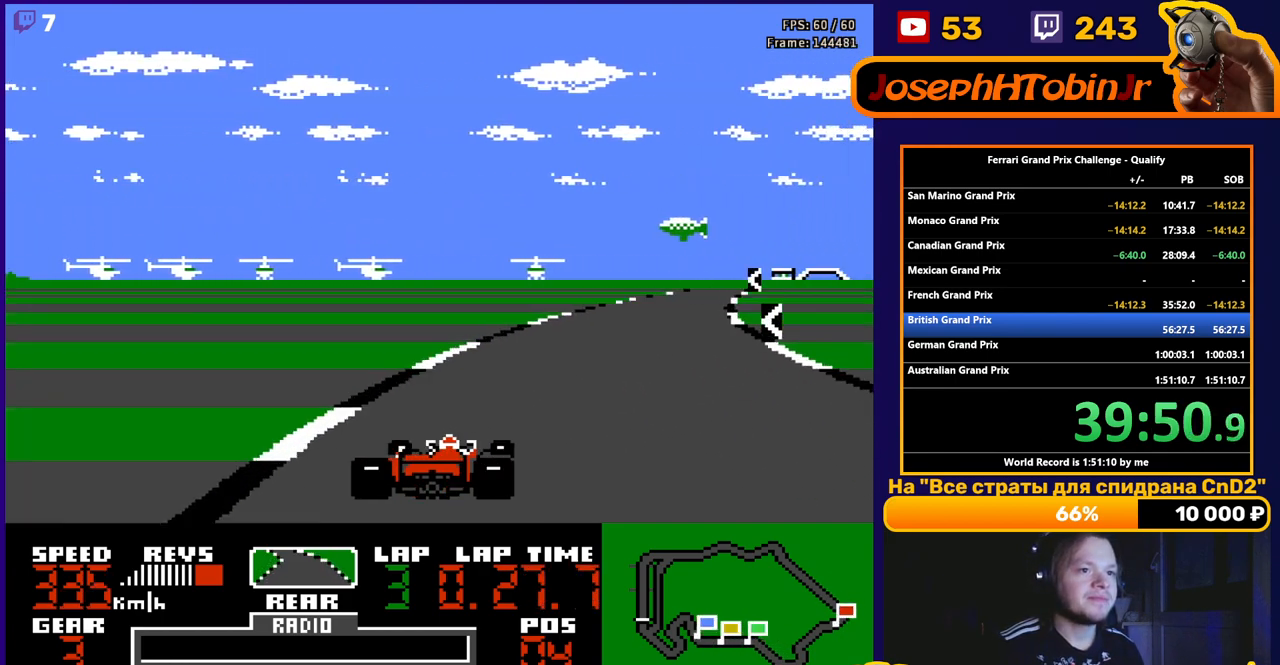
{"buttons": ["A"], "events": [[467, "DPAD_RIGHT", "up"]]}
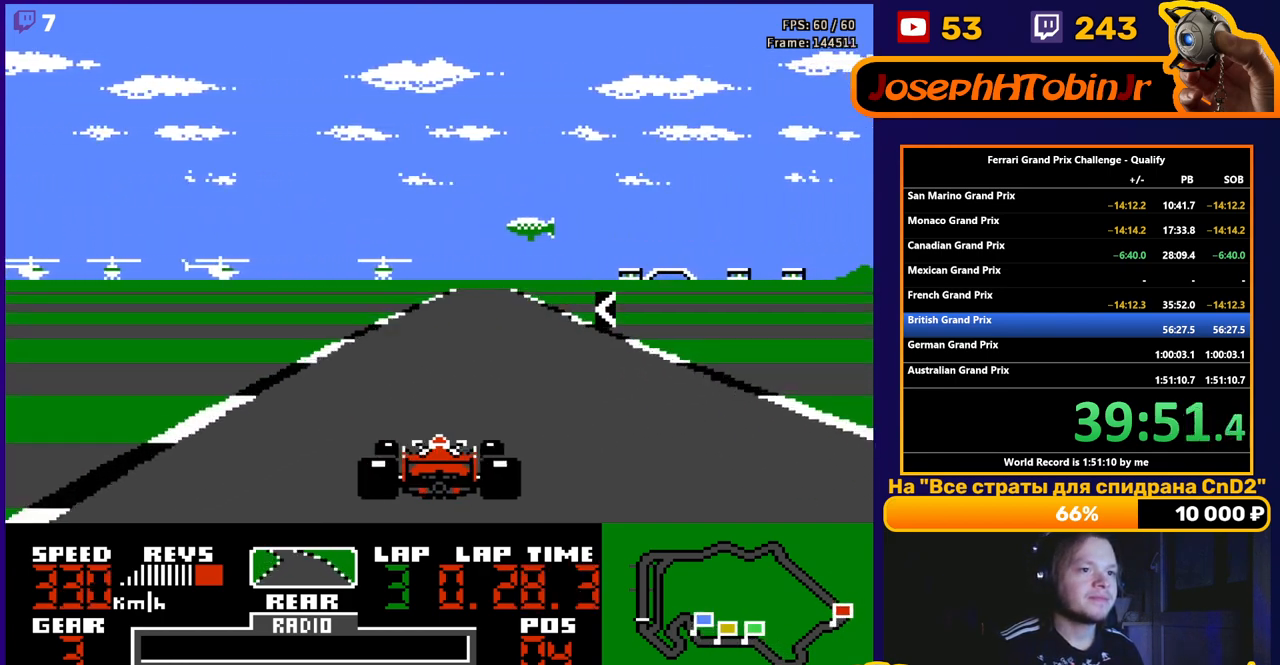
{"buttons": ["A"], "events": [[167, "DPAD_LEFT", "down"], [283, "DPAD_LEFT", "up"]]}
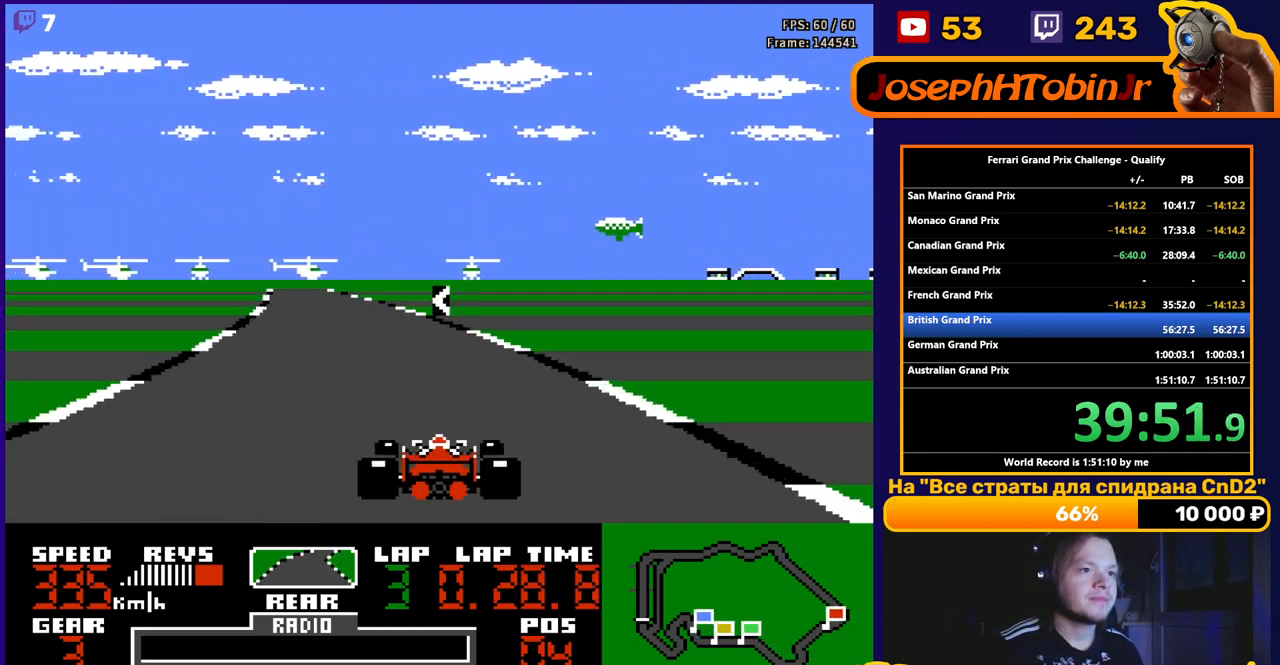
{"buttons": ["A"], "events": [[67, "DPAD_LEFT", "down"], [450, "DPAD_LEFT", "up"]]}
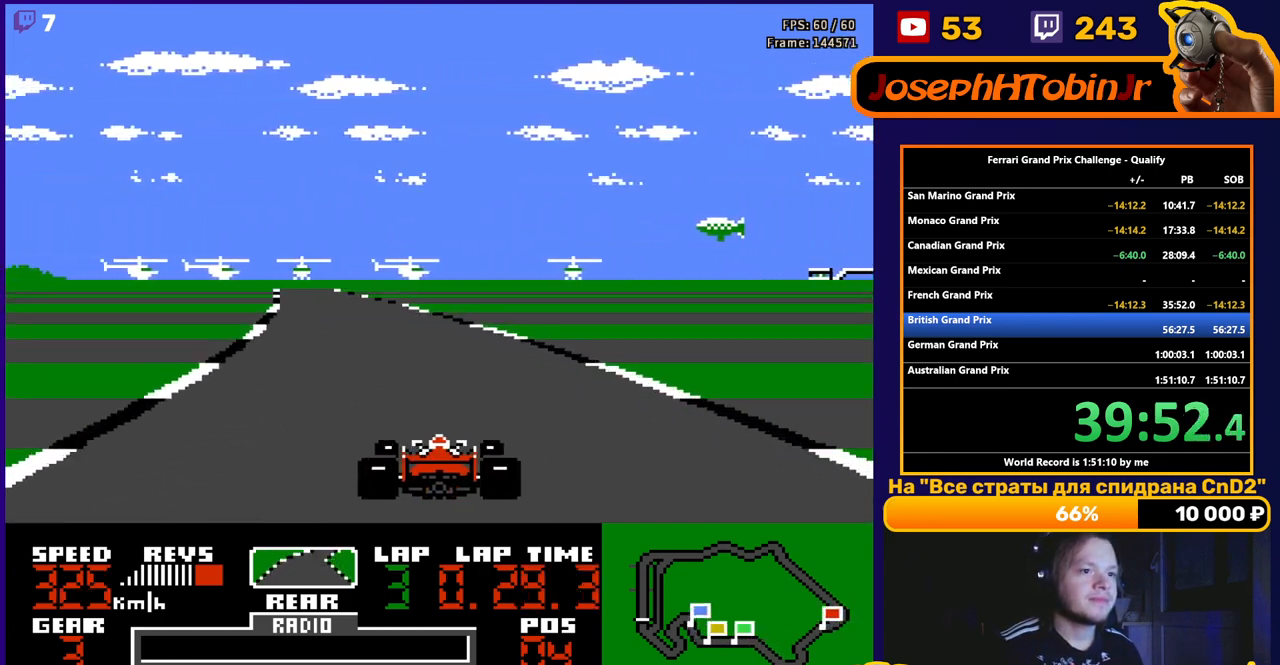
{"buttons": ["A"], "events": [[83, "DPAD_LEFT", "down"], [267, "DPAD_LEFT", "up"]]}
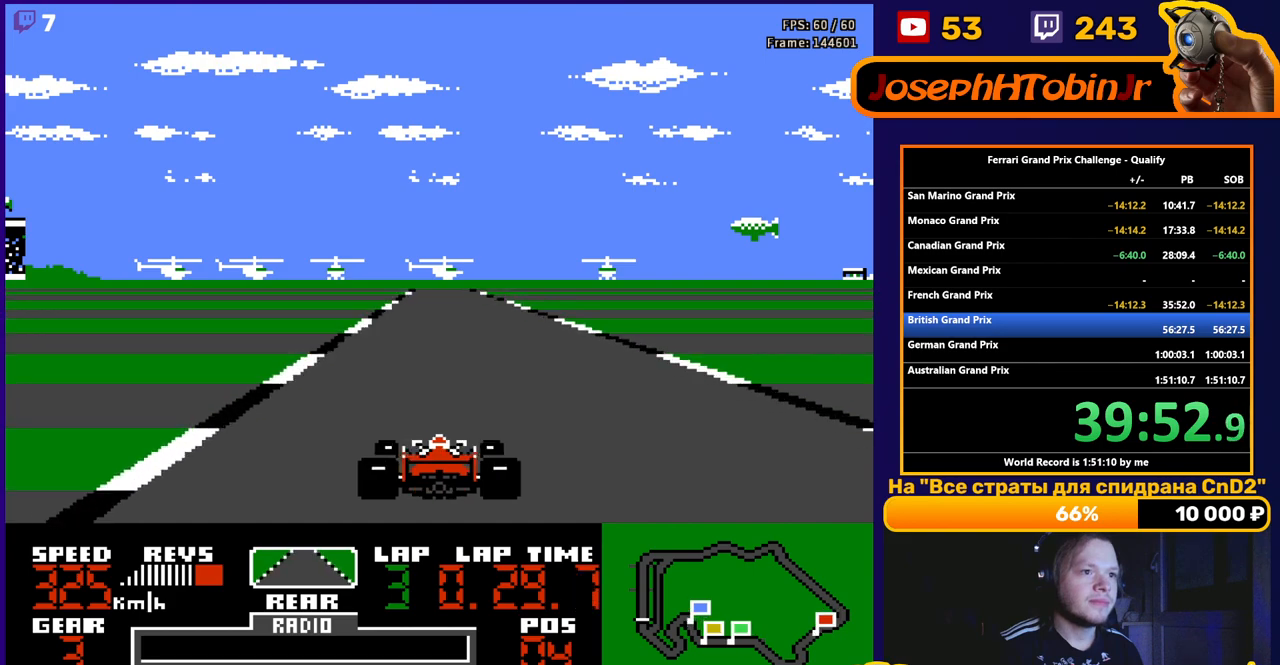
{"buttons": ["A"], "events": []}
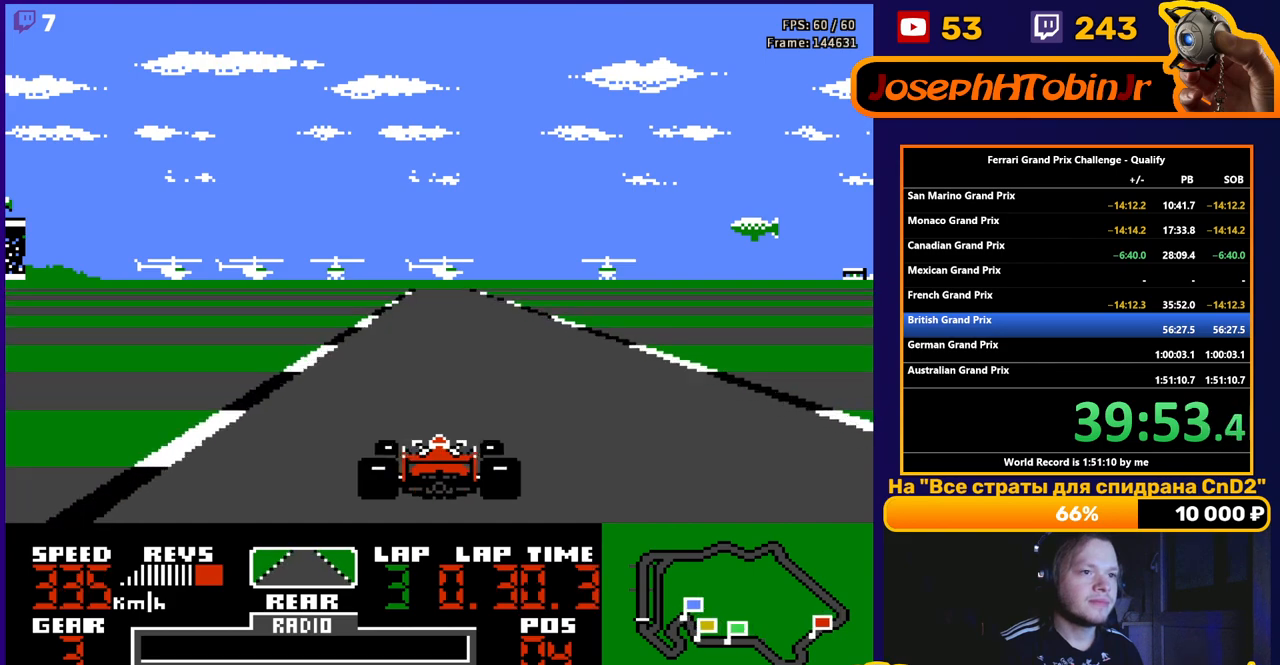
{"buttons": ["A", "DPAD_LEFT"], "events": [[217, "DPAD_RIGHT", "down"], [367, "DPAD_RIGHT", "up"], [500, "DPAD_LEFT", "down"]]}
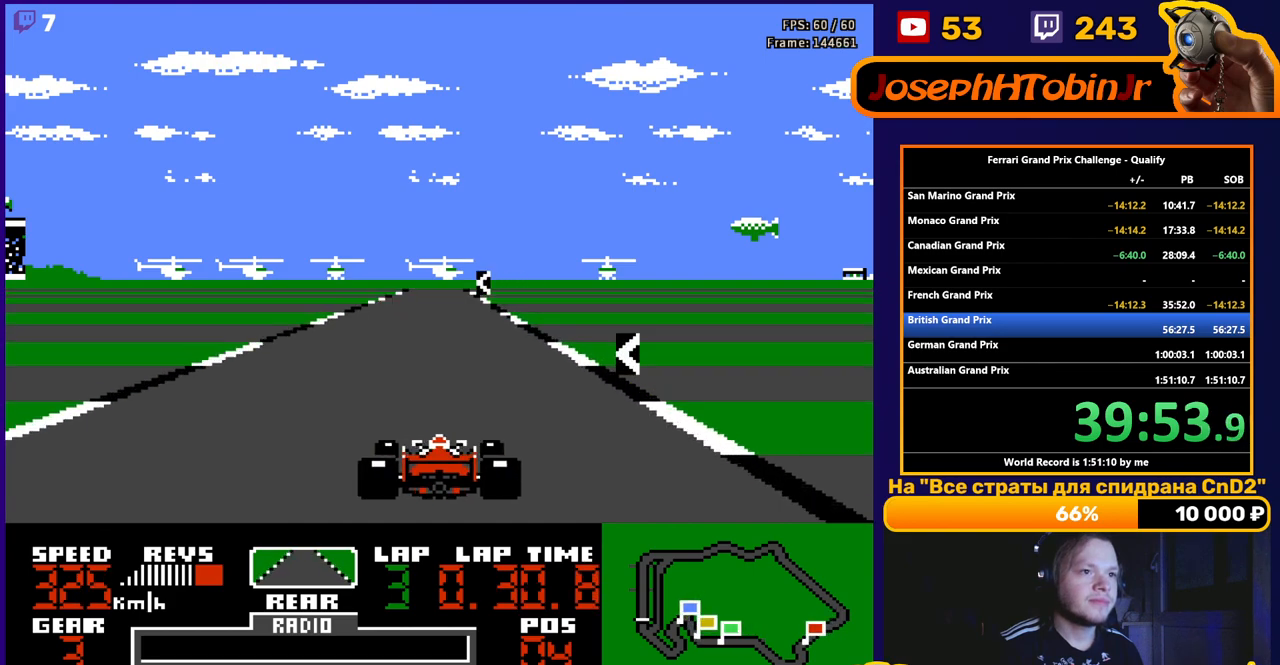
{"buttons": ["A", "DPAD_LEFT"], "events": [[133, "DPAD_LEFT", "up"], [200, "DPAD_RIGHT", "down"], [250, "DPAD_RIGHT", "up"], [400, "DPAD_LEFT", "down"]]}
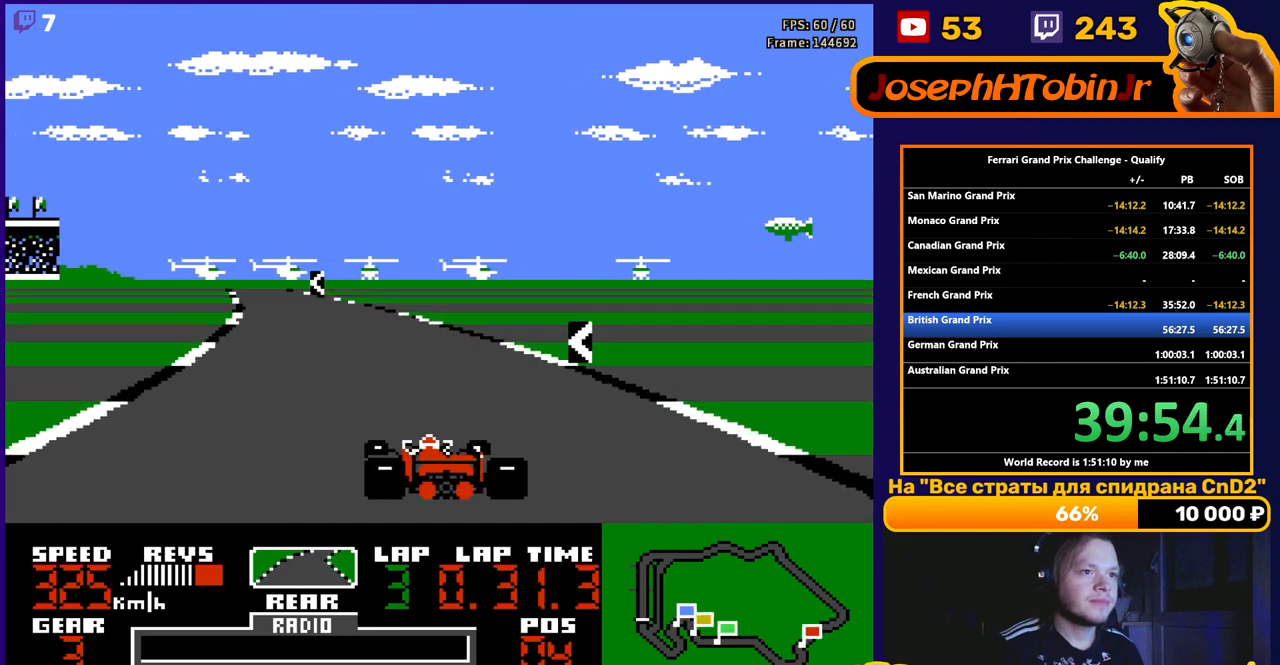
{"buttons": ["A", "DPAD_LEFT"], "events": [[33, "DPAD_LEFT", "up"], [117, "DPAD_LEFT", "down"]]}
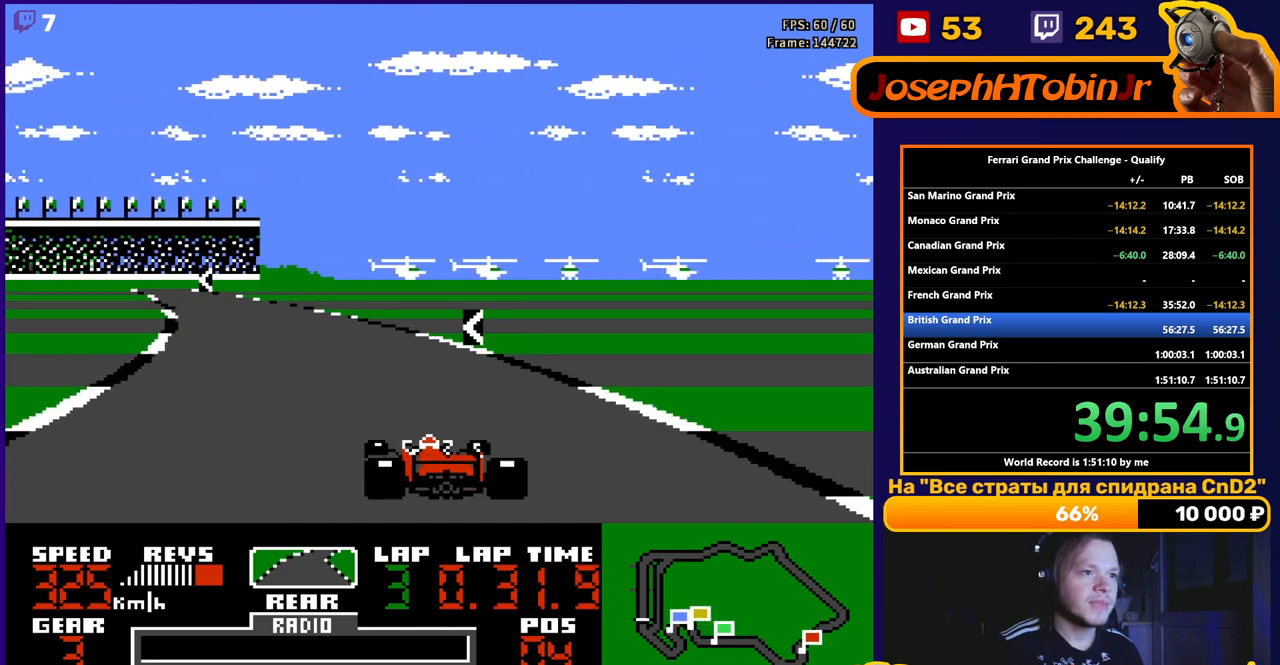
{"buttons": ["A", "DPAD_LEFT"], "events": []}
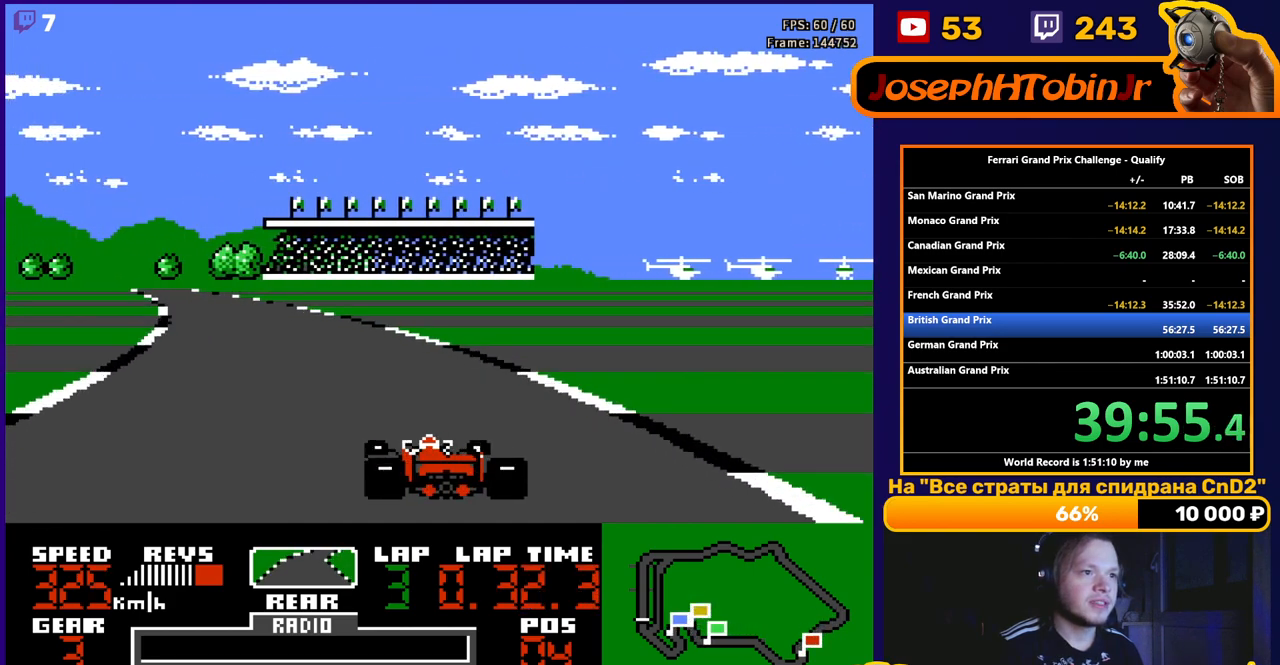
{"buttons": ["A", "DPAD_LEFT"], "events": []}